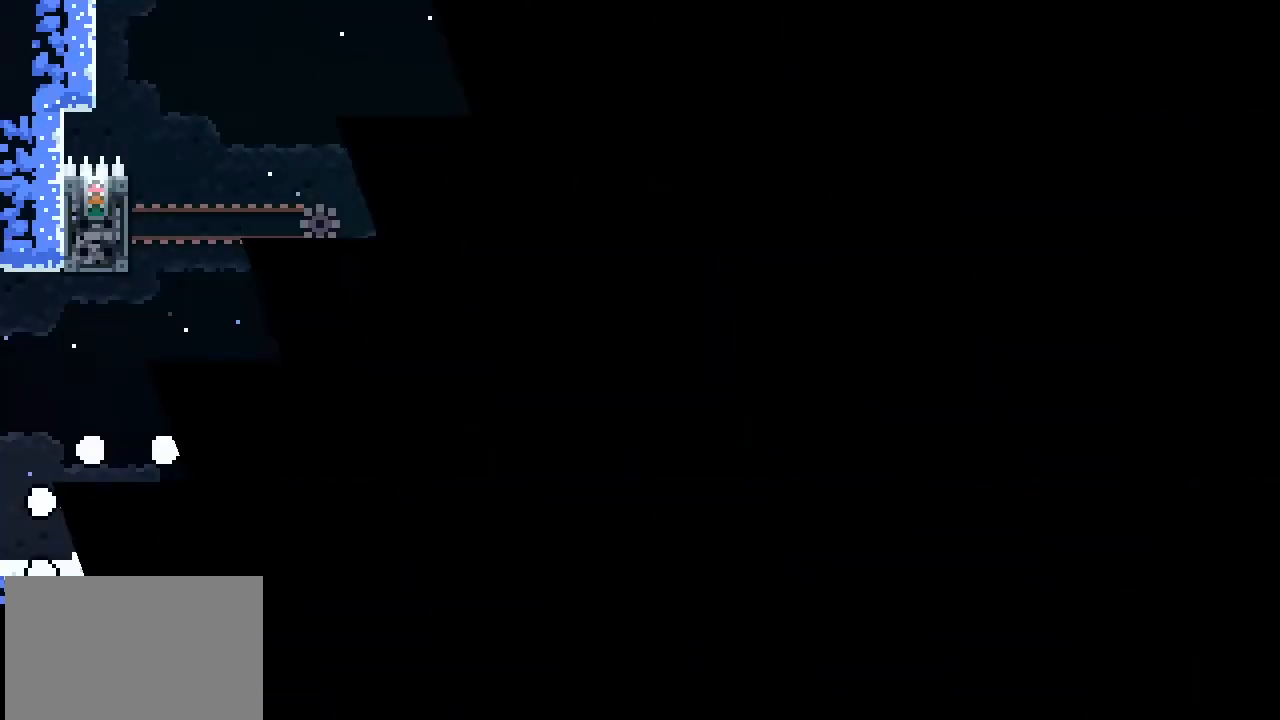
Gameplay with a controller (PlayStation layout); each line is a JSON object with the inputs held at the frame after it. "events" lists button and stick changes between this image and that frame as [ms after this image, input, new state], when the widget could be followed in between. Not read: right_stick.
{"buttons": [], "left_stick": "right", "events": [[433, "left_stick", "right"]]}
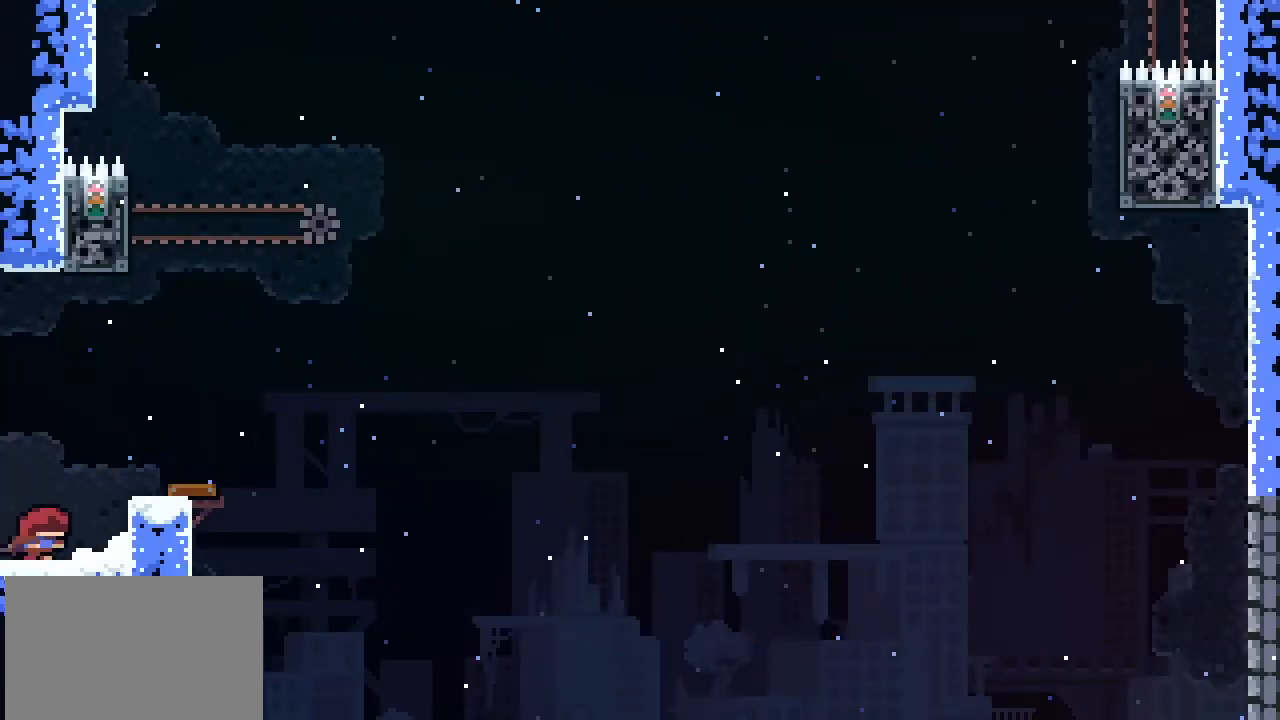
{"buttons": [], "left_stick": "center", "events": [[100, "CROSS", "down"], [100, "left_stick", "up-right"], [200, "left_stick", "up"], [267, "CROSS", "up"], [367, "left_stick", "up-right"], [467, "left_stick", "center"]]}
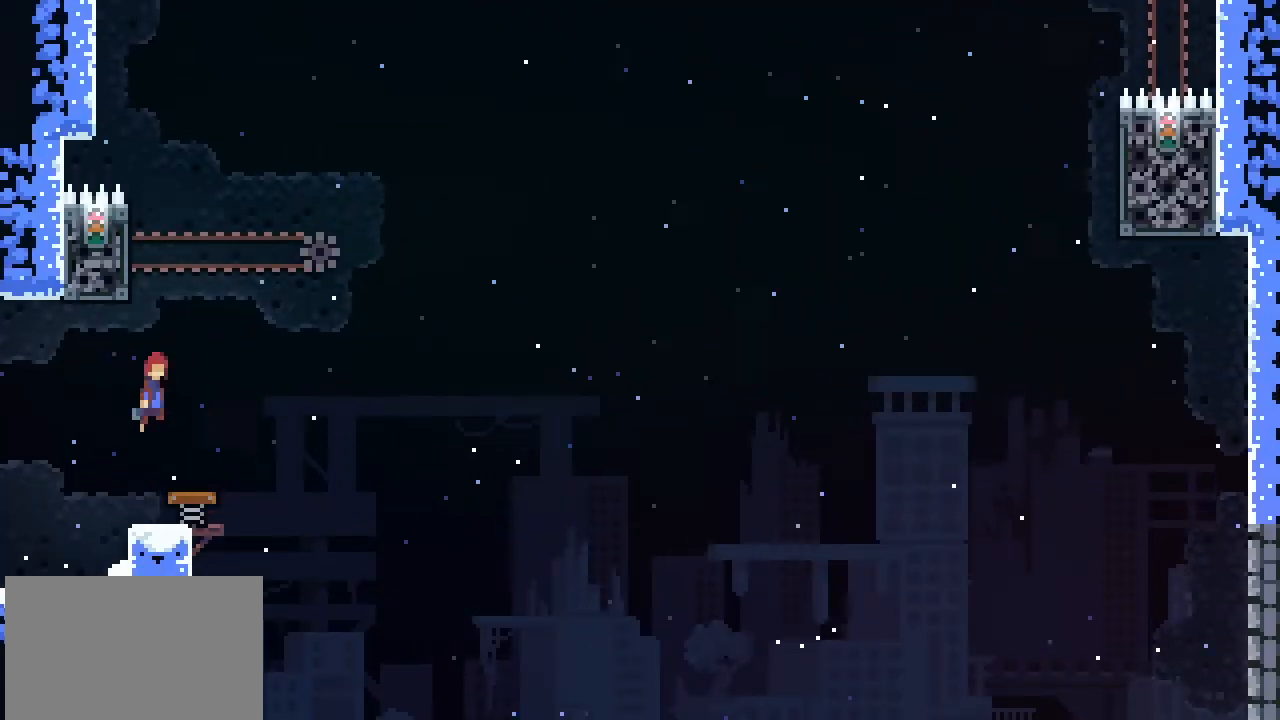
{"buttons": [], "left_stick": "center", "events": [[167, "left_stick", "right"], [367, "left_stick", "center"]]}
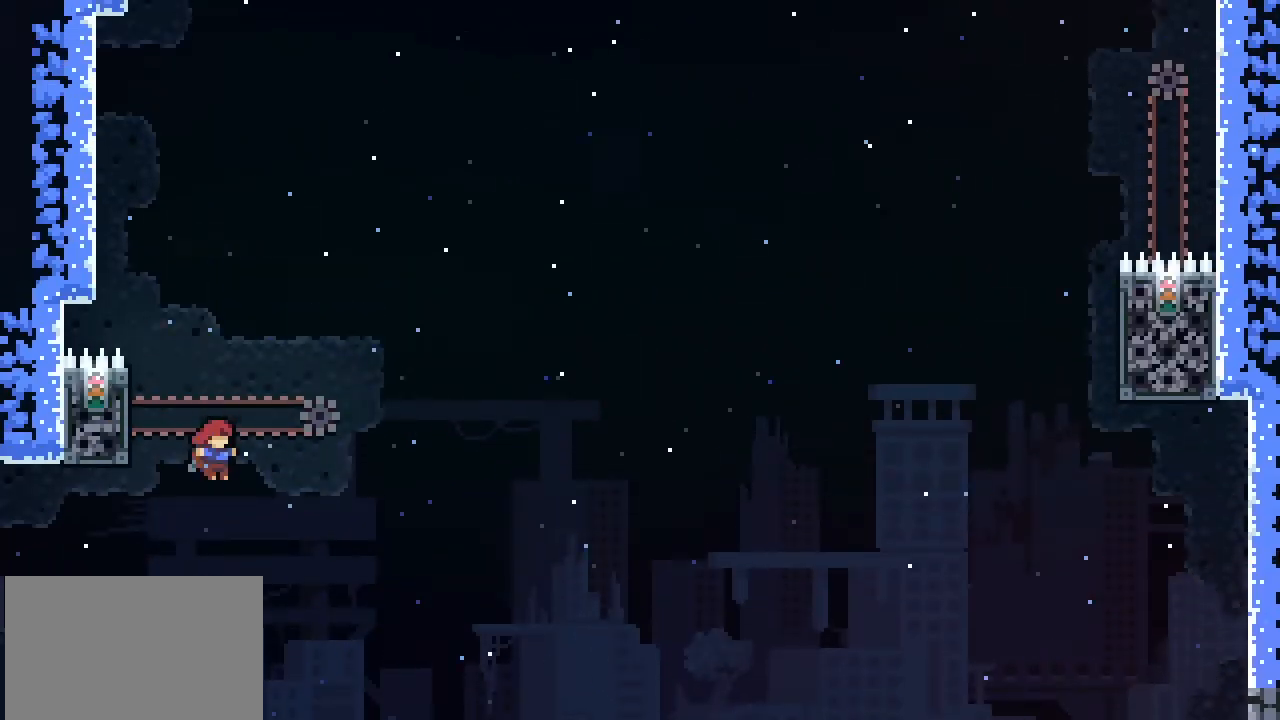
{"buttons": [], "left_stick": "center", "events": []}
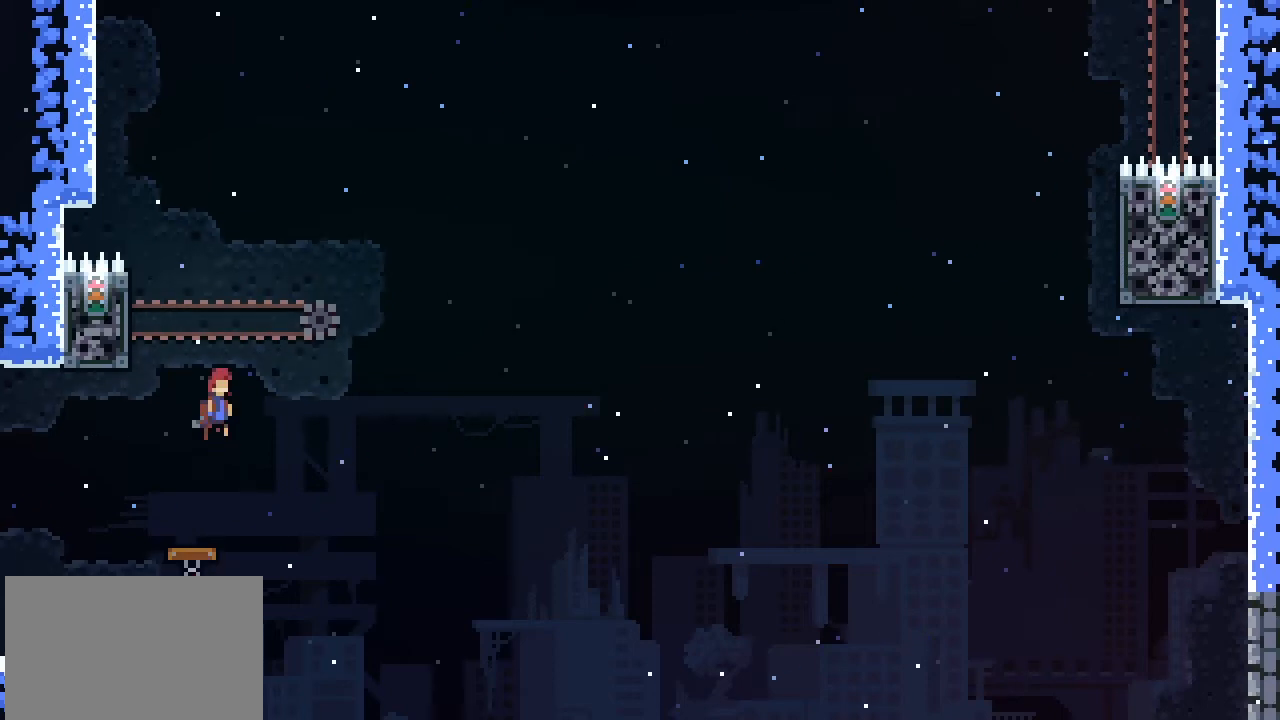
{"buttons": ["L1", "L2"], "left_stick": "center", "events": [[67, "left_stick", "left"], [400, "L1", "down"], [400, "L2", "down"], [433, "left_stick", "center"]]}
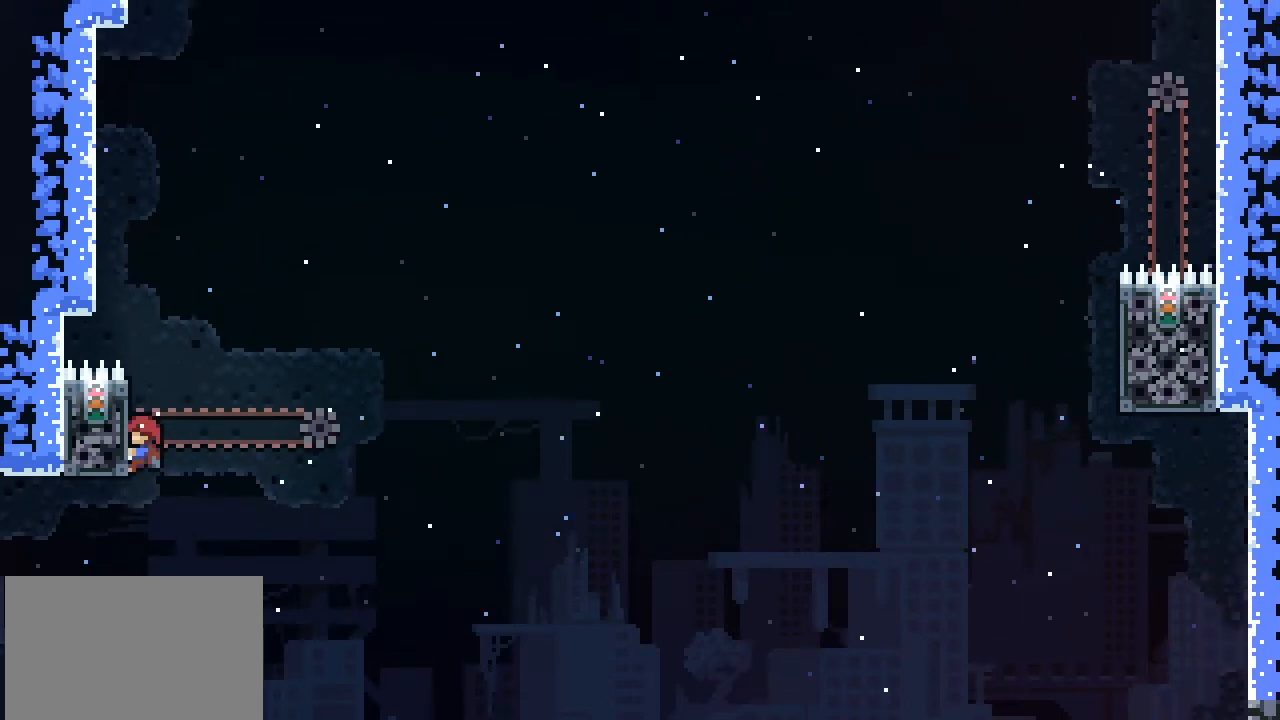
{"buttons": ["L1", "L2"], "left_stick": "center", "events": []}
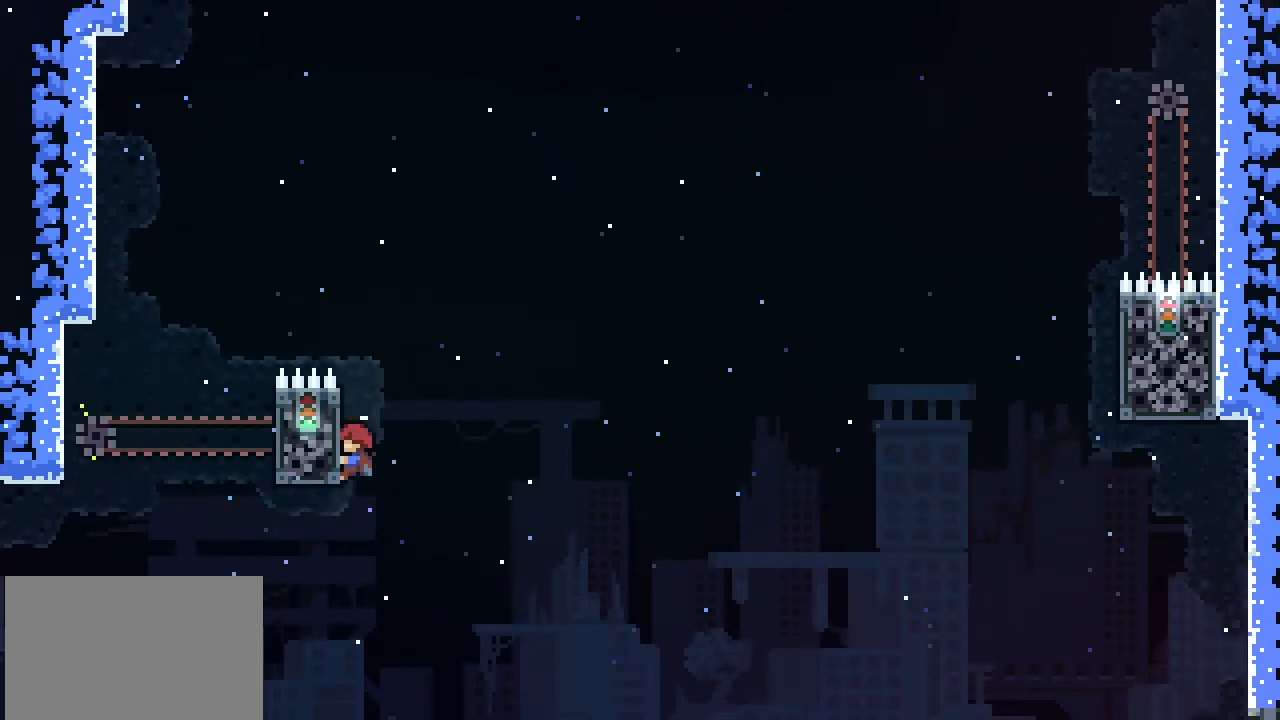
{"buttons": [], "left_stick": "up-right", "events": [[33, "left_stick", "up-right"], [100, "CROSS", "down"], [167, "L1", "up"], [167, "L2", "up"], [267, "CROSS", "up"]]}
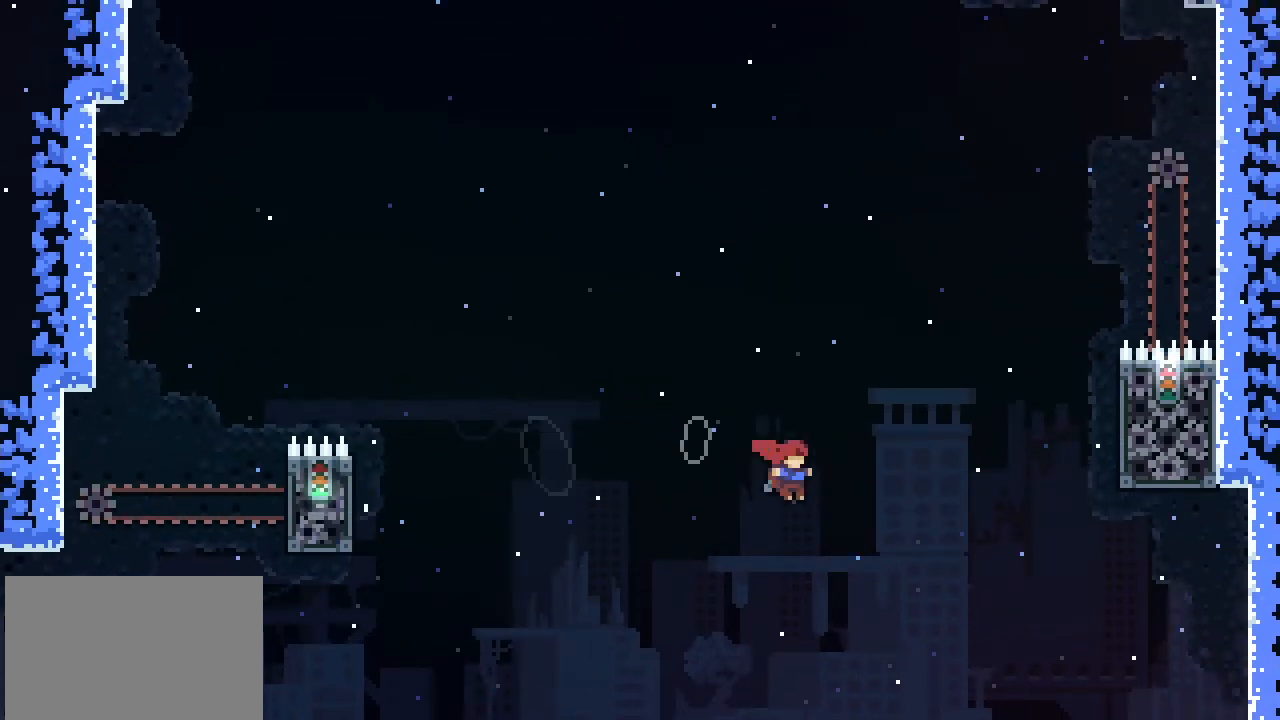
{"buttons": [], "left_stick": "up-right", "events": [[67, "SQUARE", "down"], [200, "SQUARE", "up"]]}
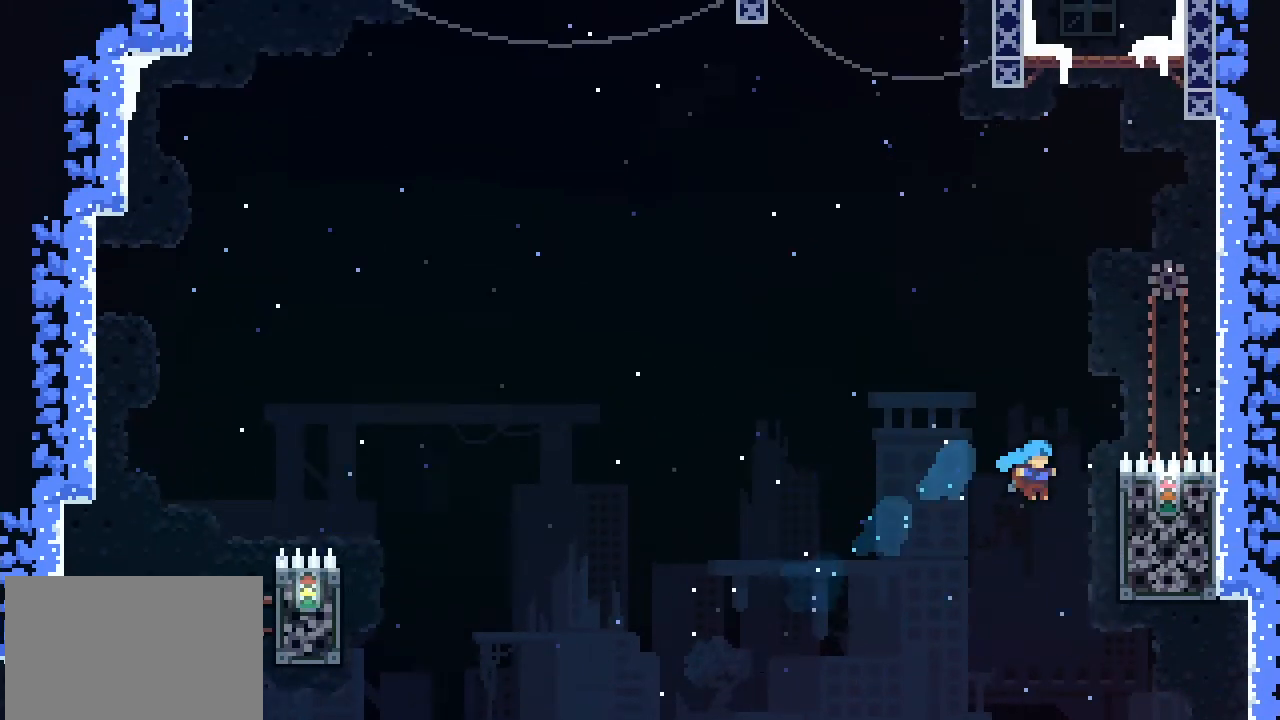
{"buttons": ["L2"], "left_stick": "center", "events": [[200, "L2", "down"], [467, "left_stick", "center"]]}
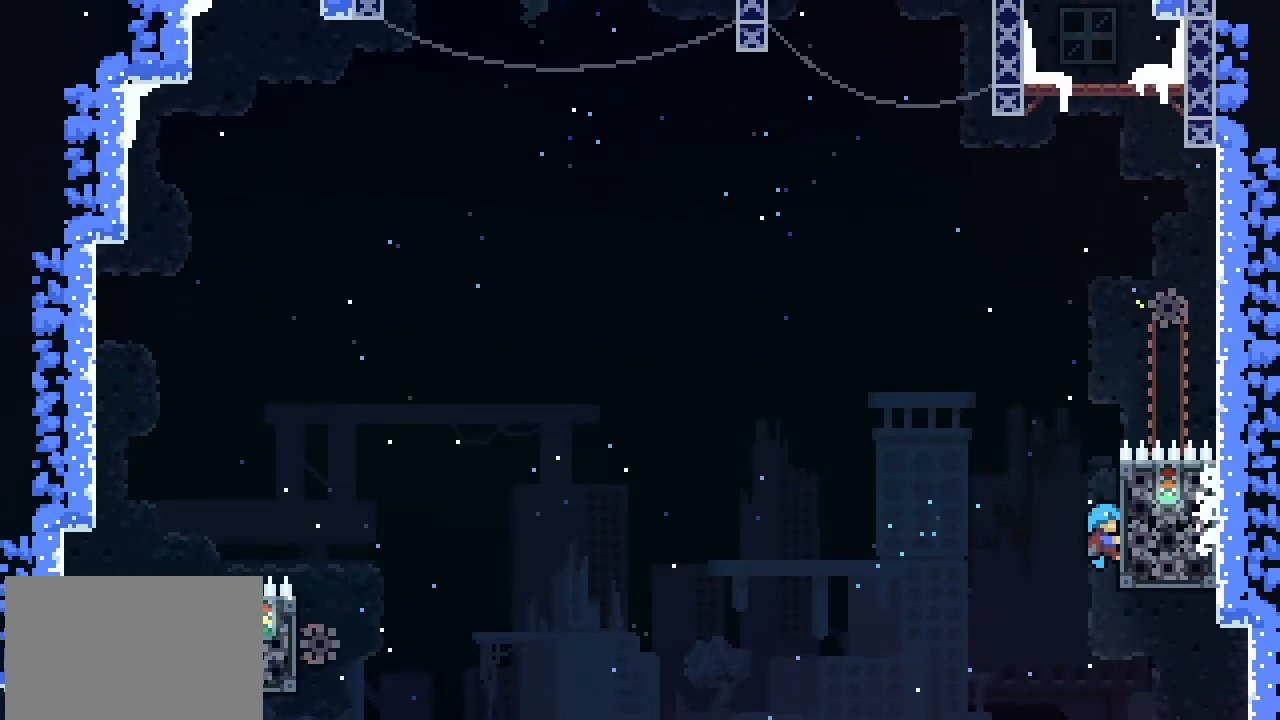
{"buttons": ["CROSS"], "left_stick": "up", "events": [[200, "left_stick", "up"], [467, "CROSS", "down"], [500, "L2", "up"]]}
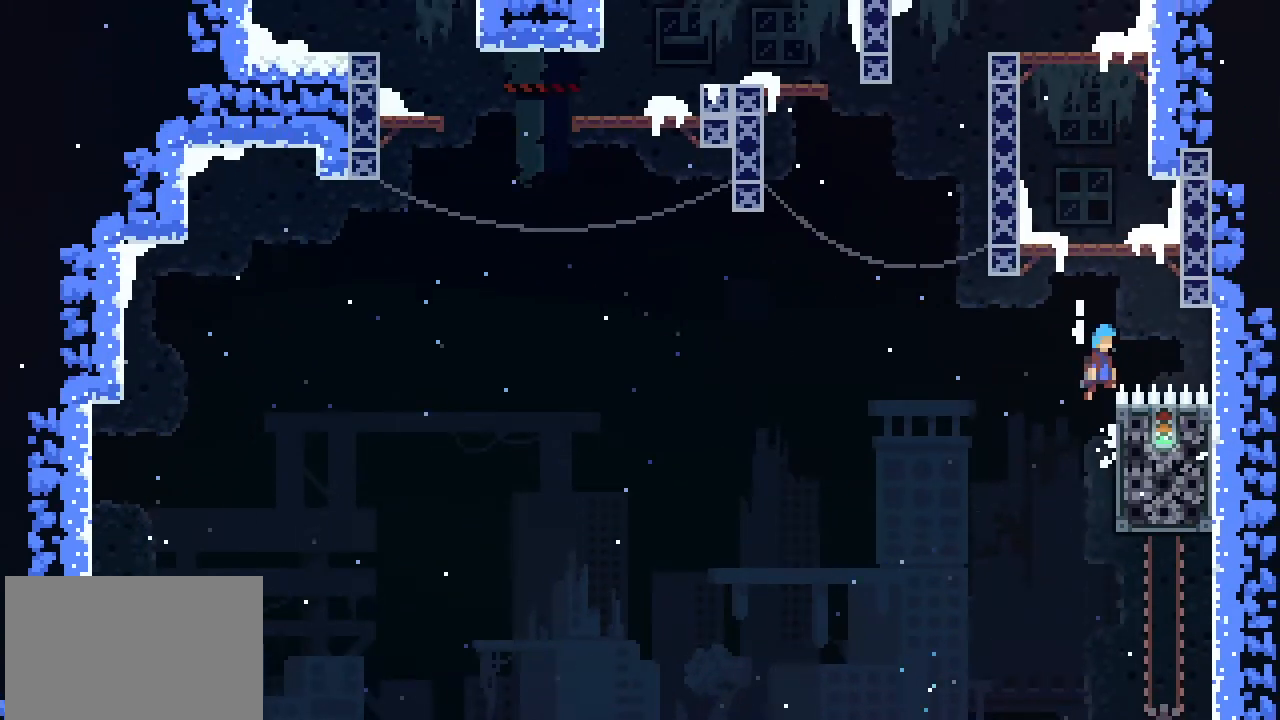
{"buttons": [], "left_stick": "up", "events": [[167, "CROSS", "up"]]}
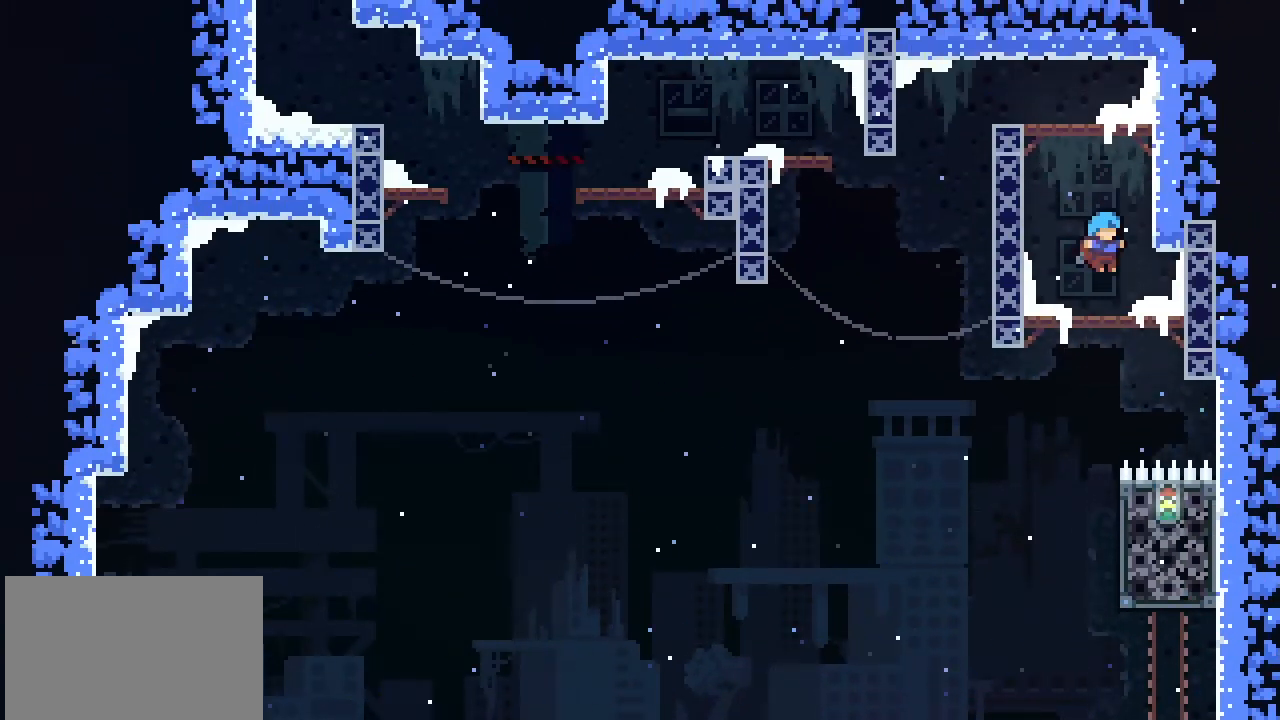
{"buttons": ["CROSS"], "left_stick": "up", "events": [[67, "left_stick", "center"], [233, "left_stick", "left"], [300, "CROSS", "down"], [333, "left_stick", "up-left"], [433, "left_stick", "up"]]}
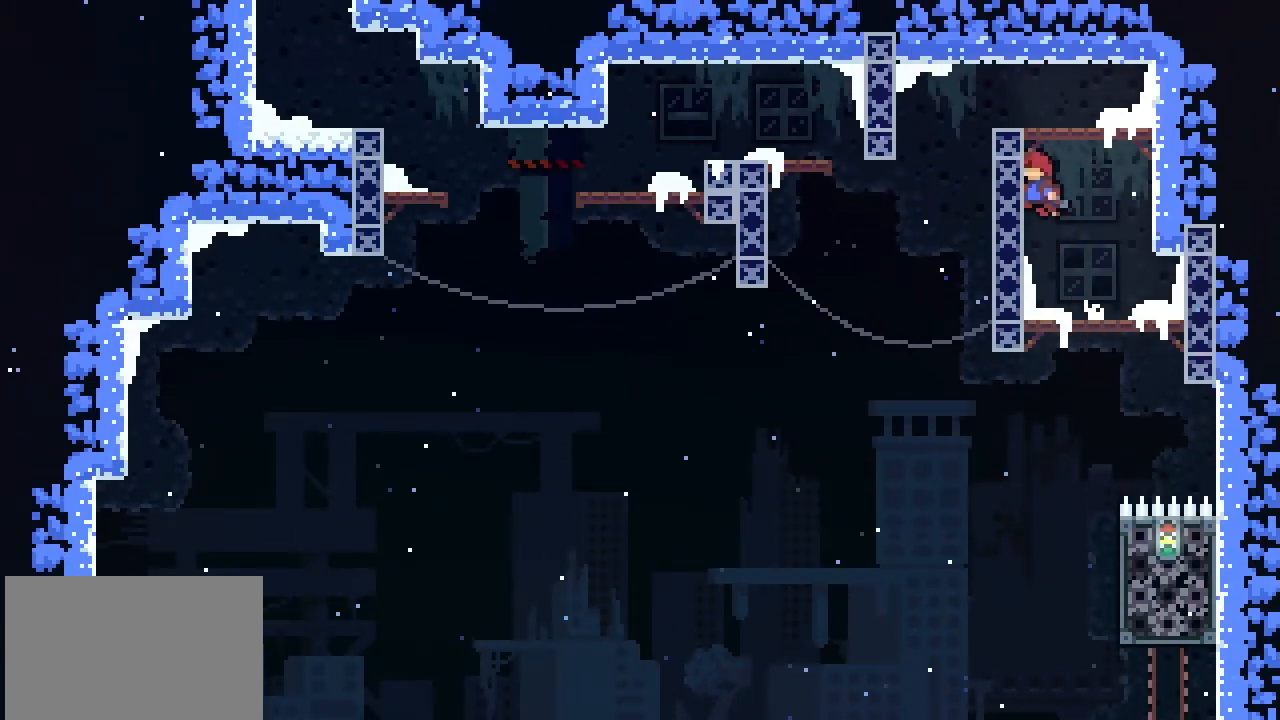
{"buttons": [], "left_stick": "up", "events": [[33, "CROSS", "up"], [133, "SQUARE", "down"], [267, "SQUARE", "up"]]}
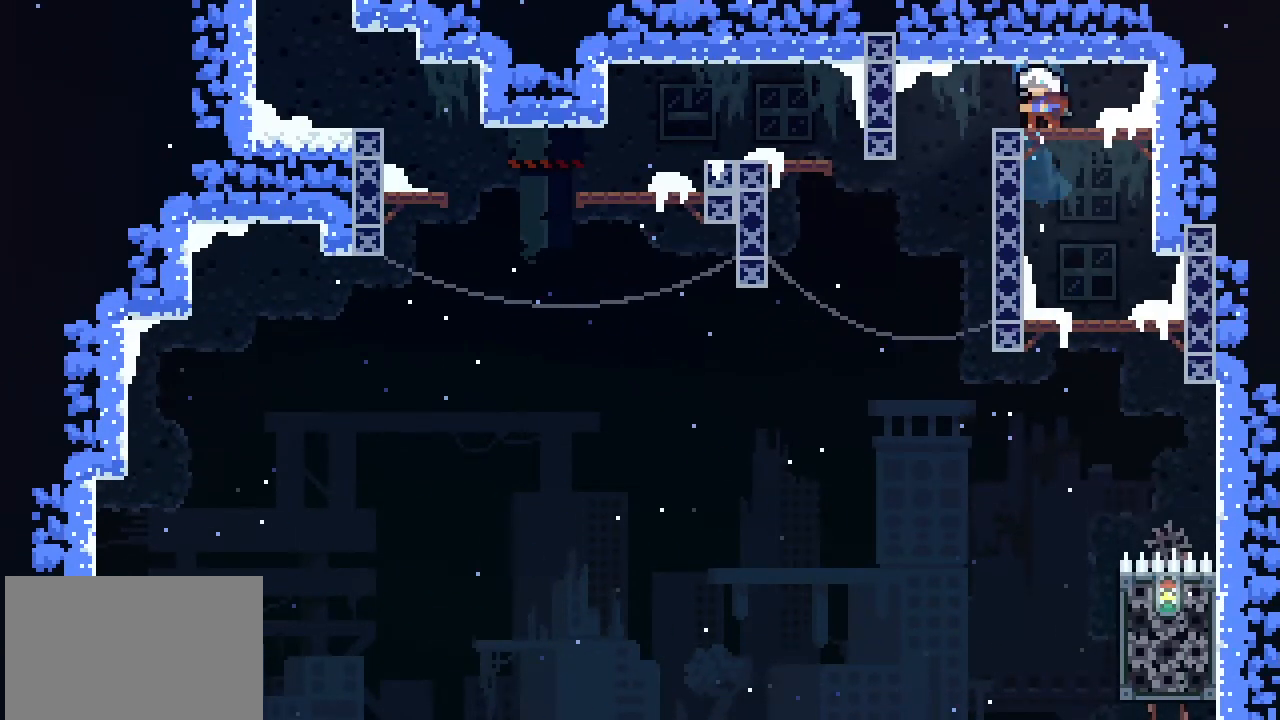
{"buttons": [], "left_stick": "left", "events": [[33, "left_stick", "center"], [367, "left_stick", "left"]]}
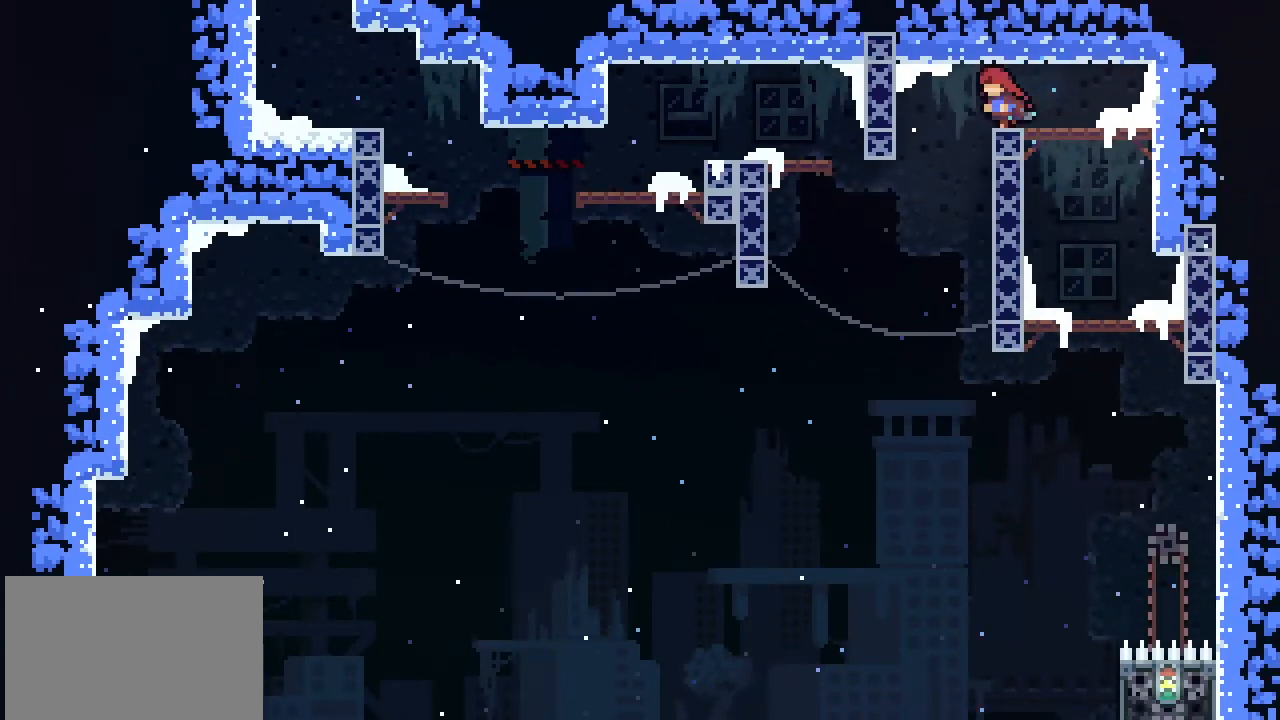
{"buttons": ["L2"], "left_stick": "up-right", "events": [[167, "left_stick", "right"], [467, "L2", "down"], [500, "left_stick", "up-right"]]}
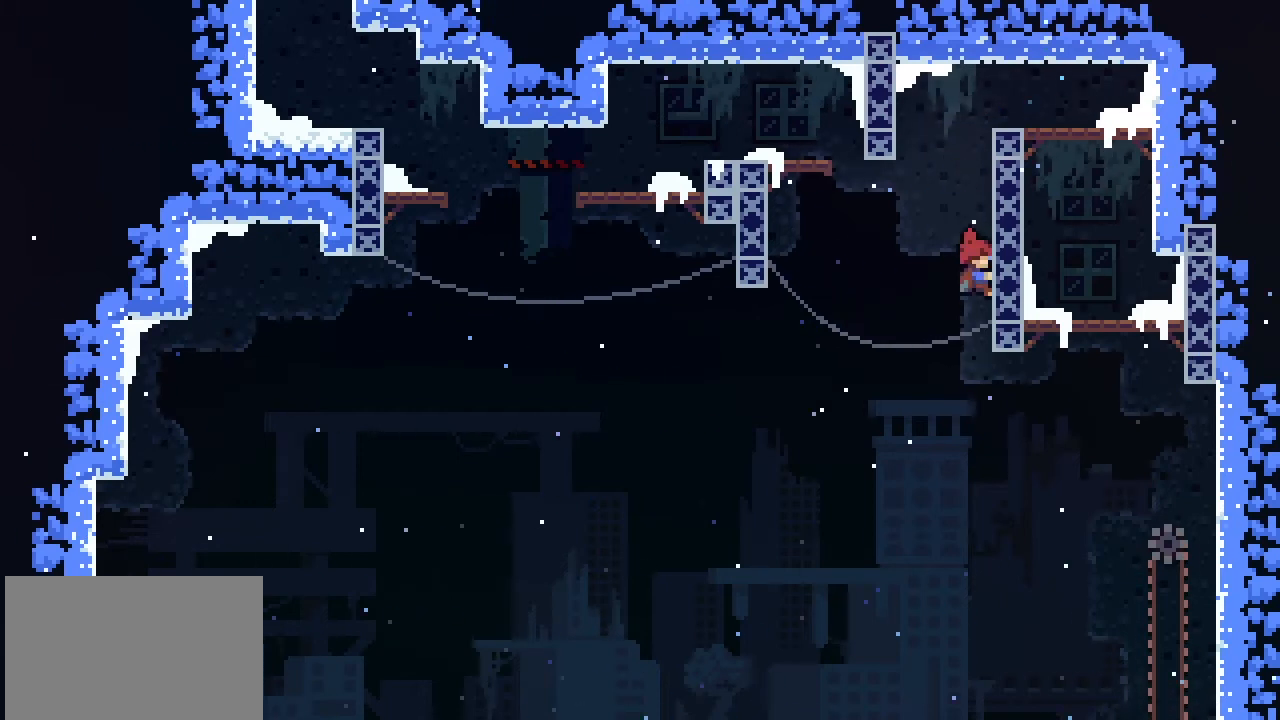
{"buttons": ["L2"], "left_stick": "center", "events": [[200, "left_stick", "center"]]}
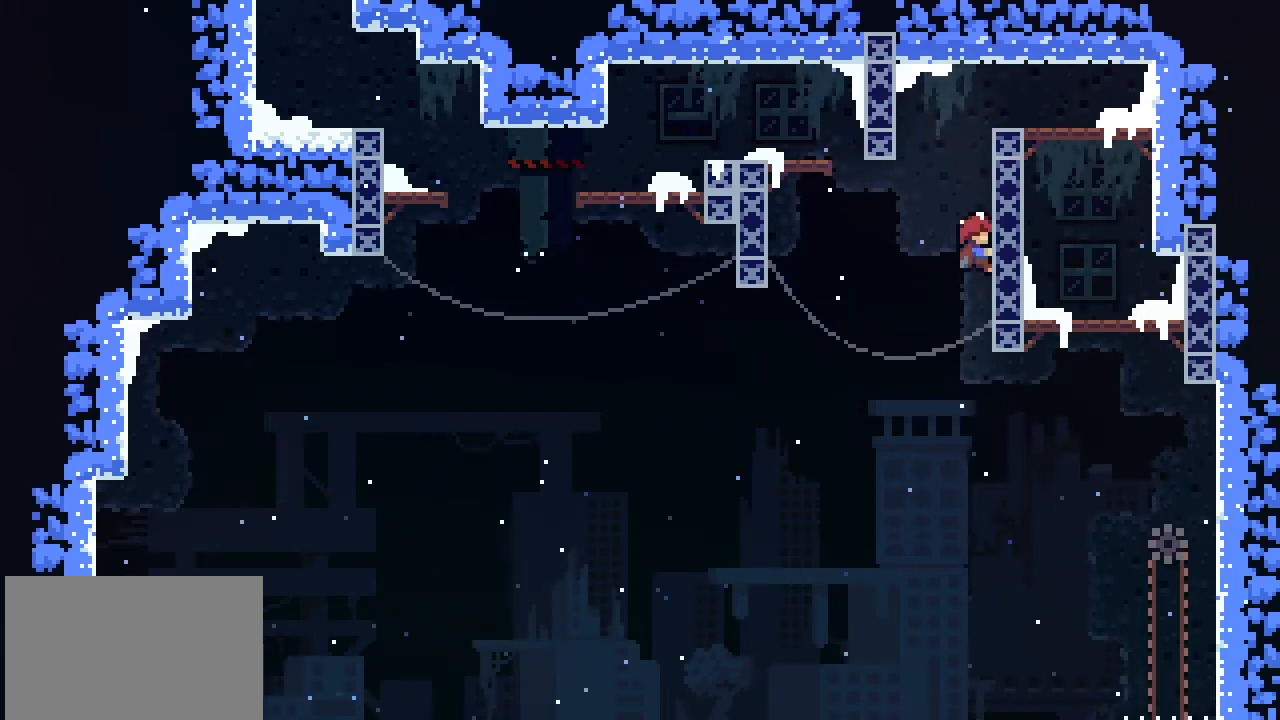
{"buttons": ["L2"], "left_stick": "center", "events": [[133, "left_stick", "down"], [300, "left_stick", "center"]]}
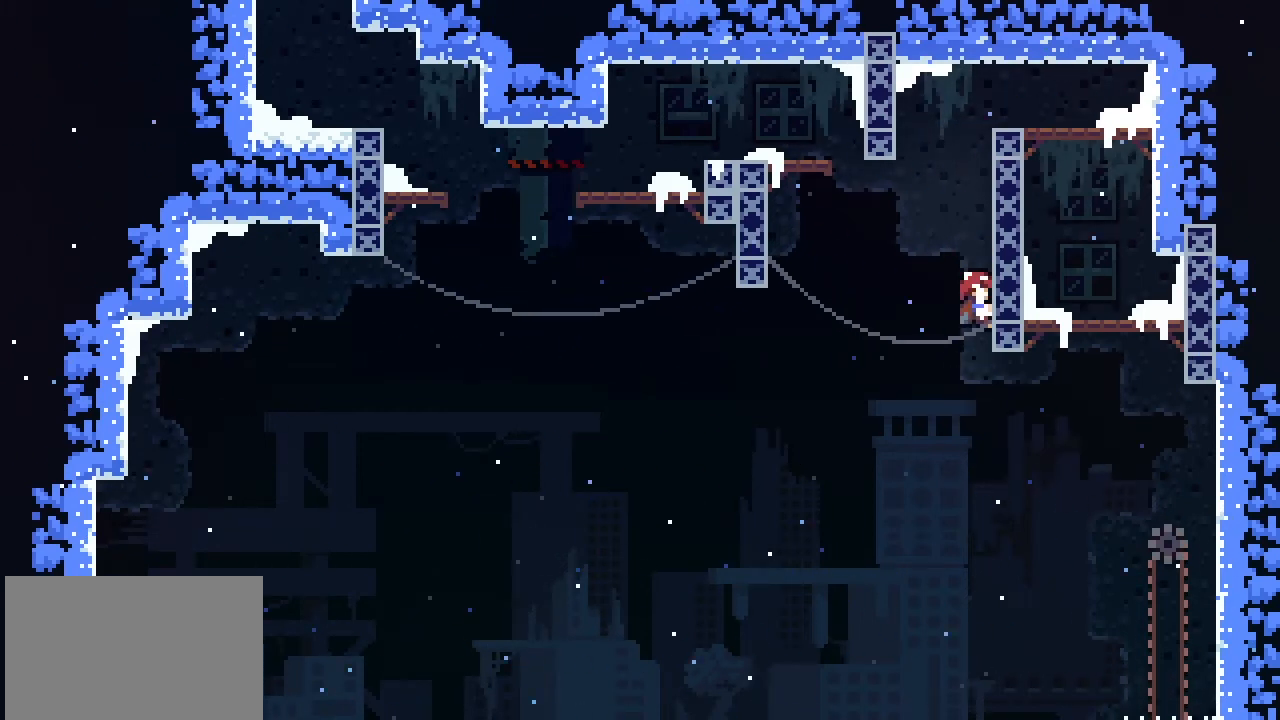
{"buttons": [], "left_stick": "left", "events": [[167, "left_stick", "left"], [300, "L2", "up"], [300, "SQUARE", "down"], [400, "SQUARE", "up"]]}
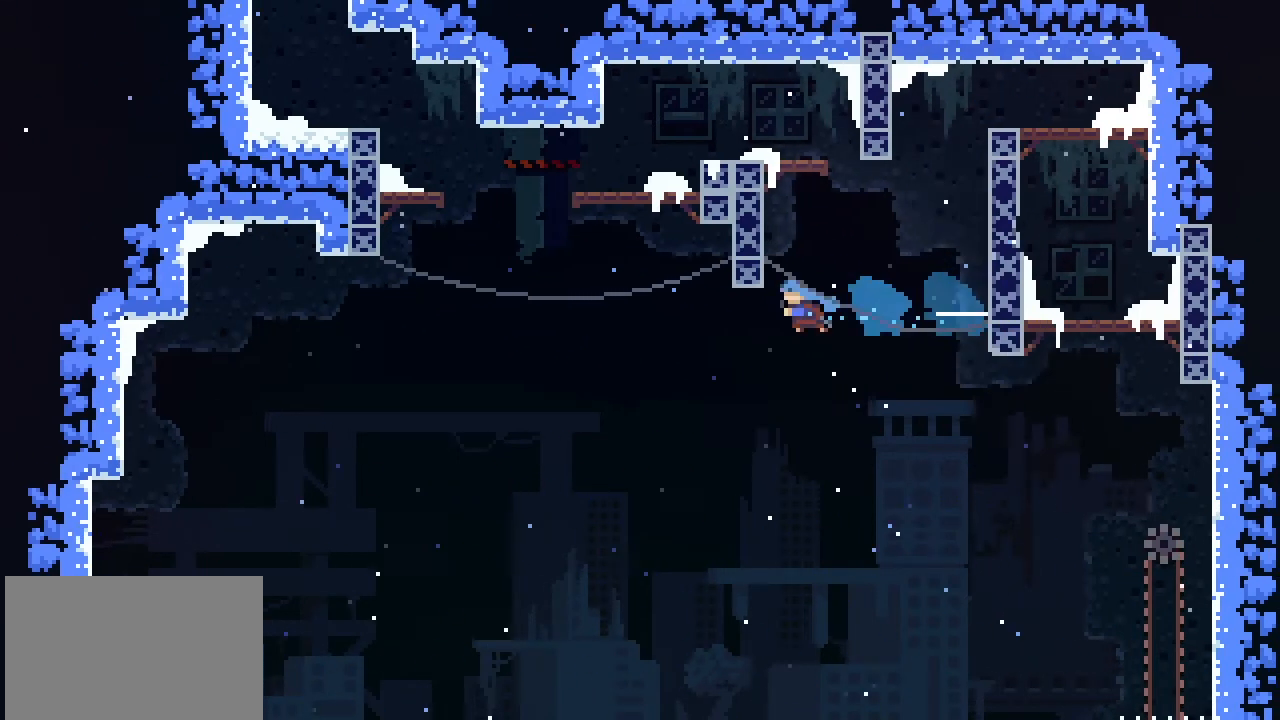
{"buttons": ["L2"], "left_stick": "up-right", "events": [[67, "CROSS", "down"], [233, "CROSS", "up"], [233, "left_stick", "up-left"], [333, "left_stick", "up"], [367, "L2", "down"], [433, "left_stick", "up-right"]]}
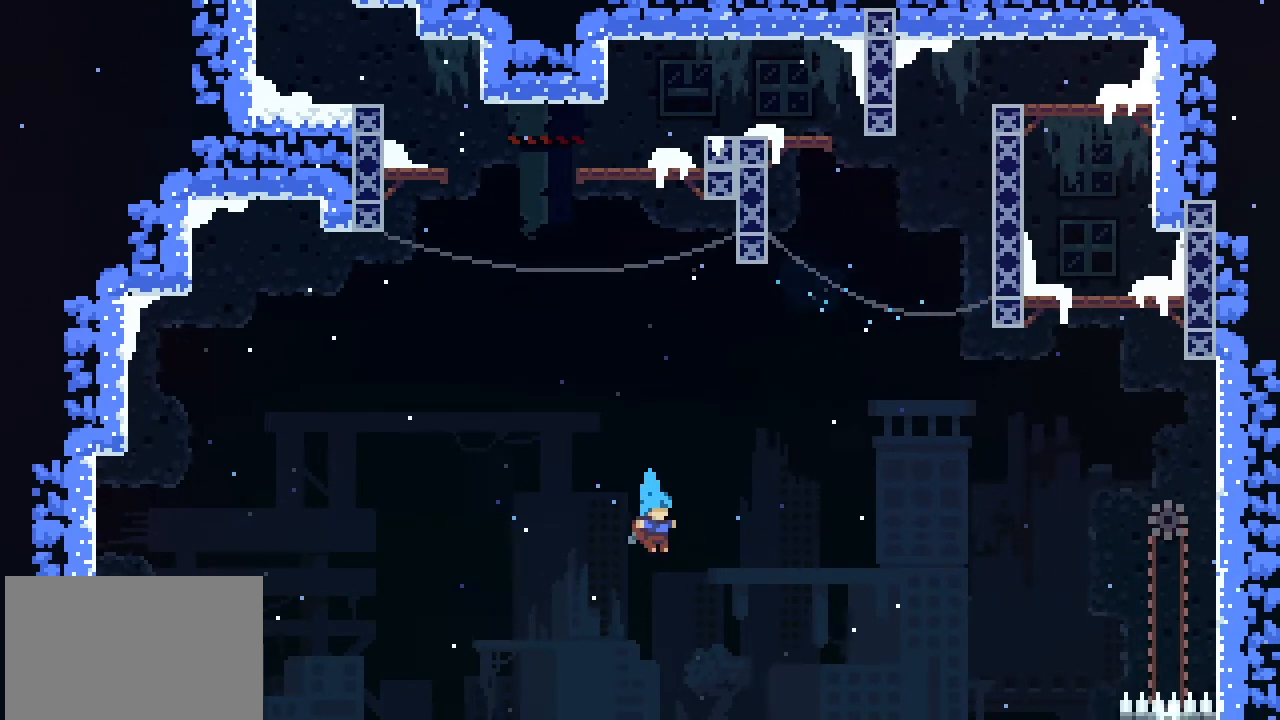
{"buttons": [], "left_stick": "up-right", "events": [[167, "L2", "up"]]}
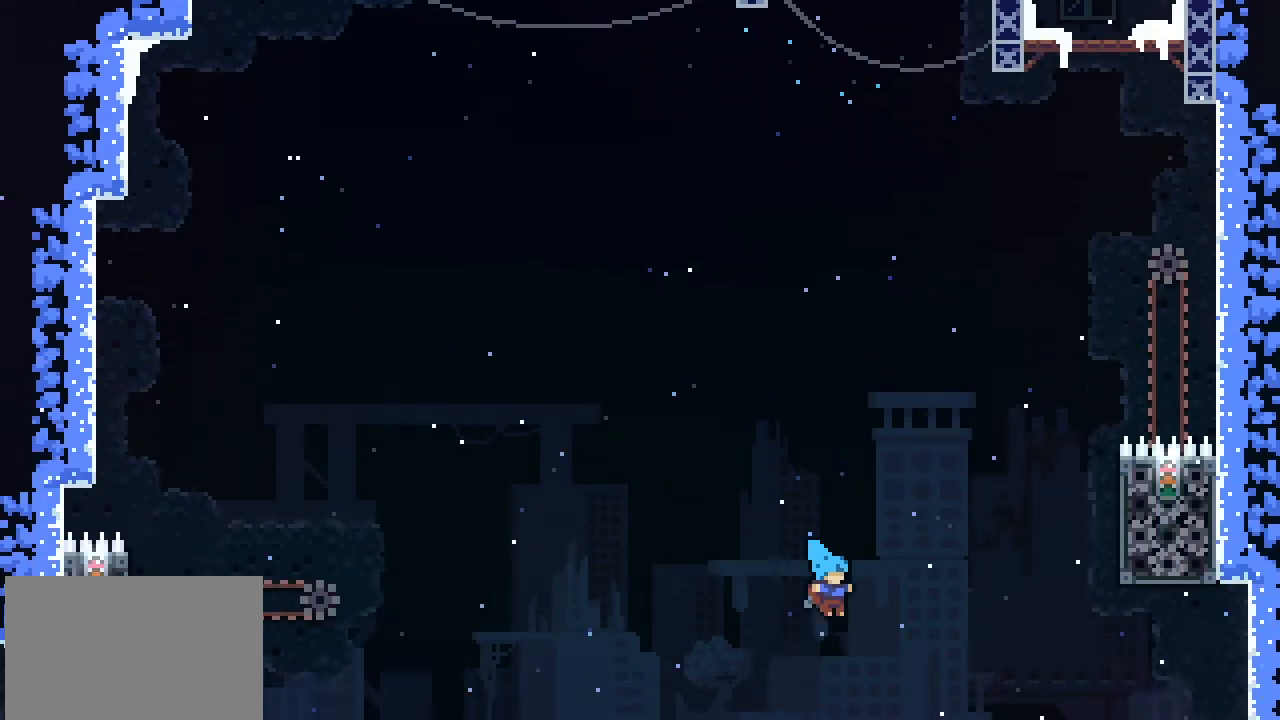
{"buttons": [], "left_stick": "center", "events": [[100, "left_stick", "center"]]}
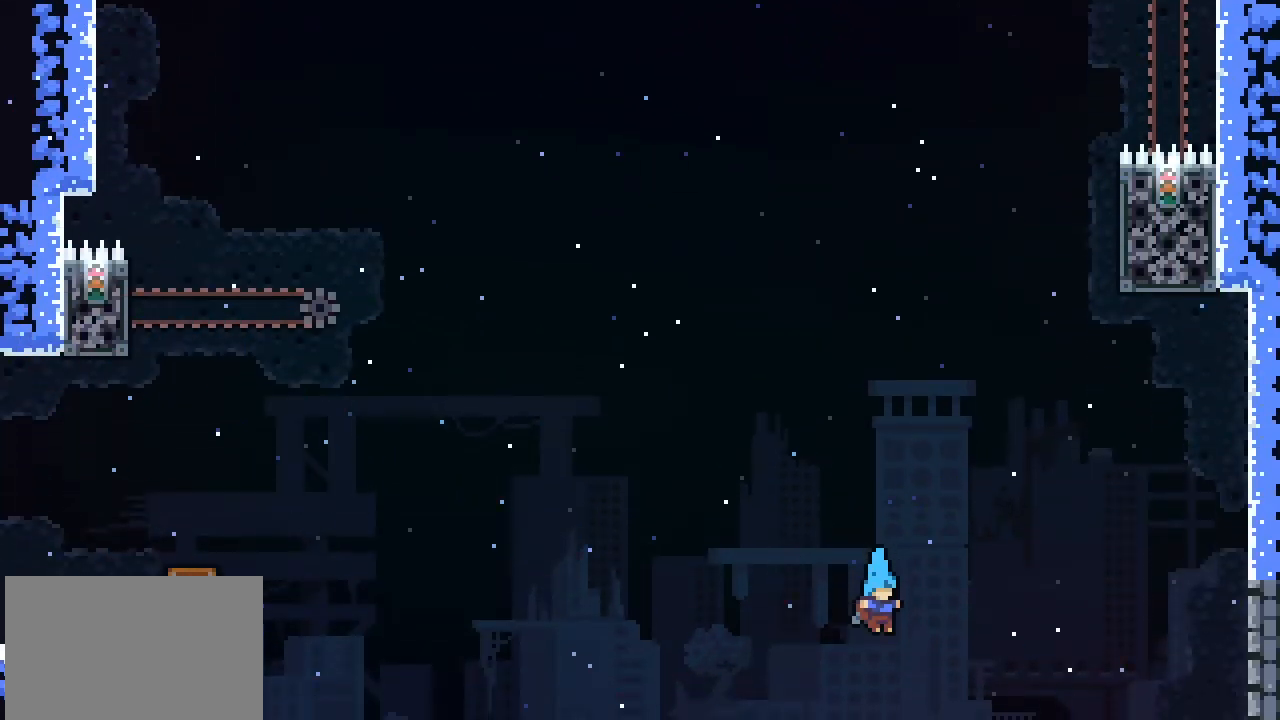
{"buttons": [], "left_stick": "center", "events": []}
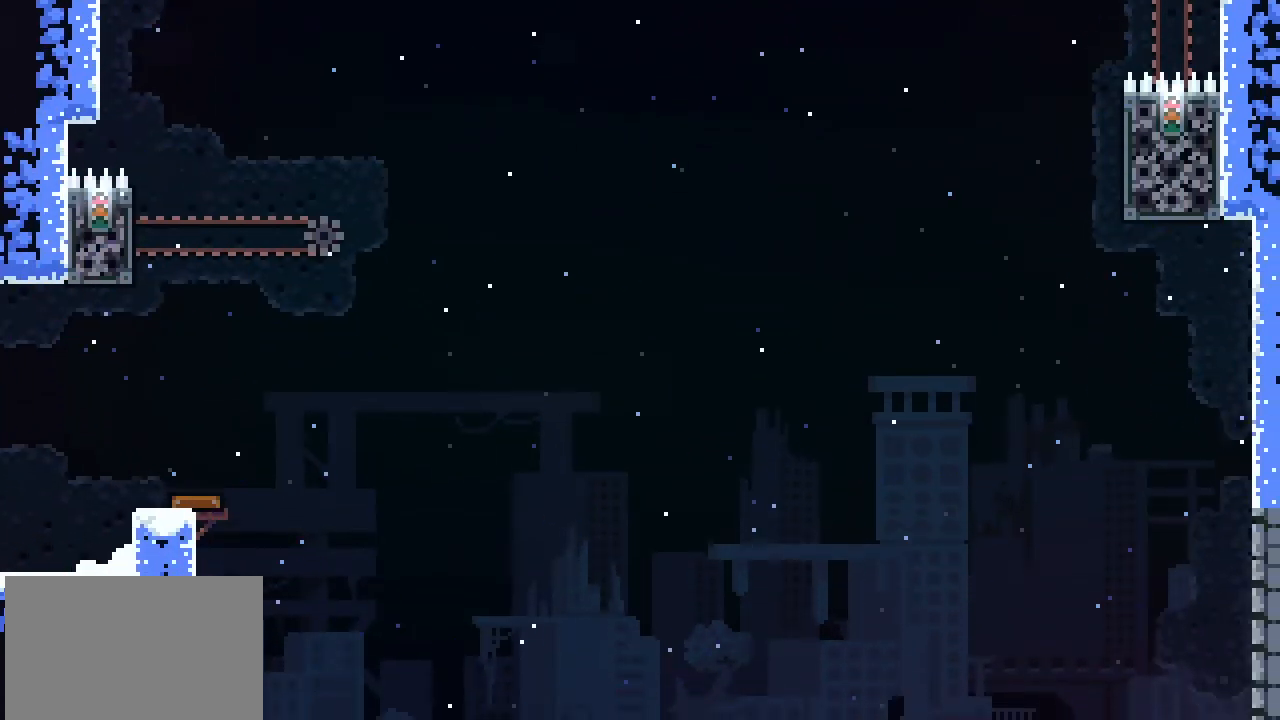
{"buttons": [], "left_stick": "center", "events": []}
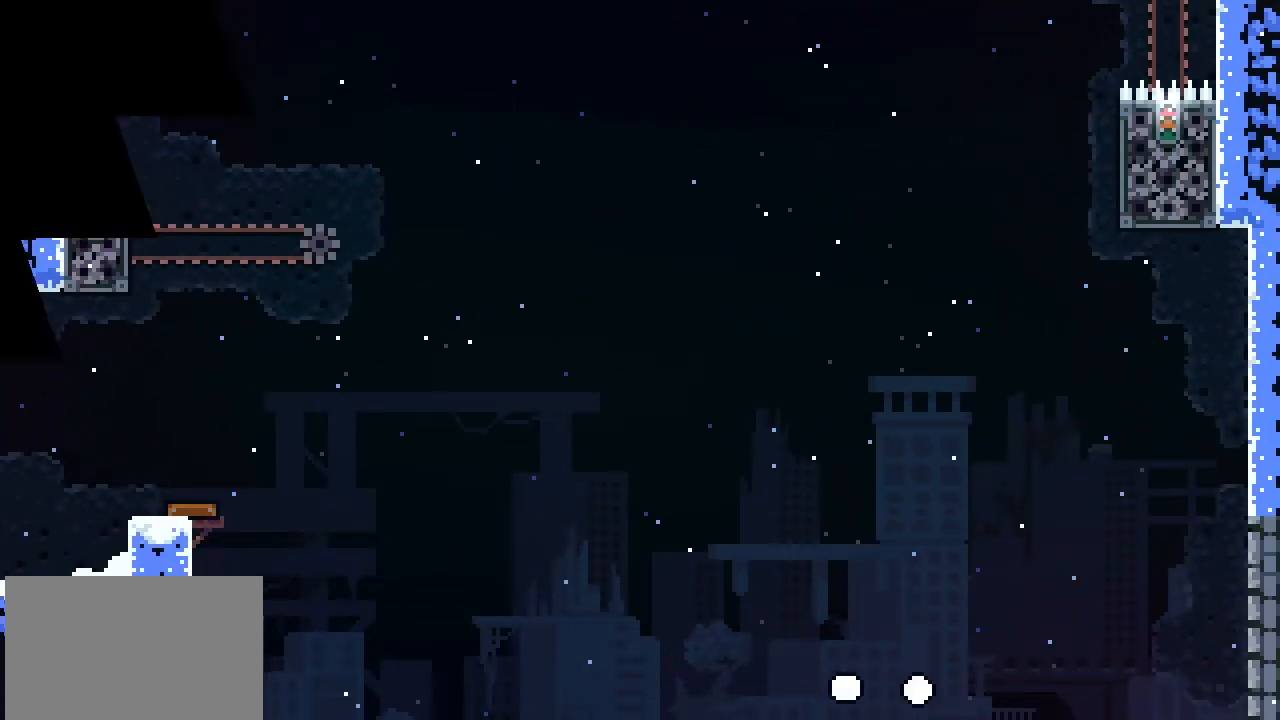
{"buttons": [], "left_stick": "center", "events": []}
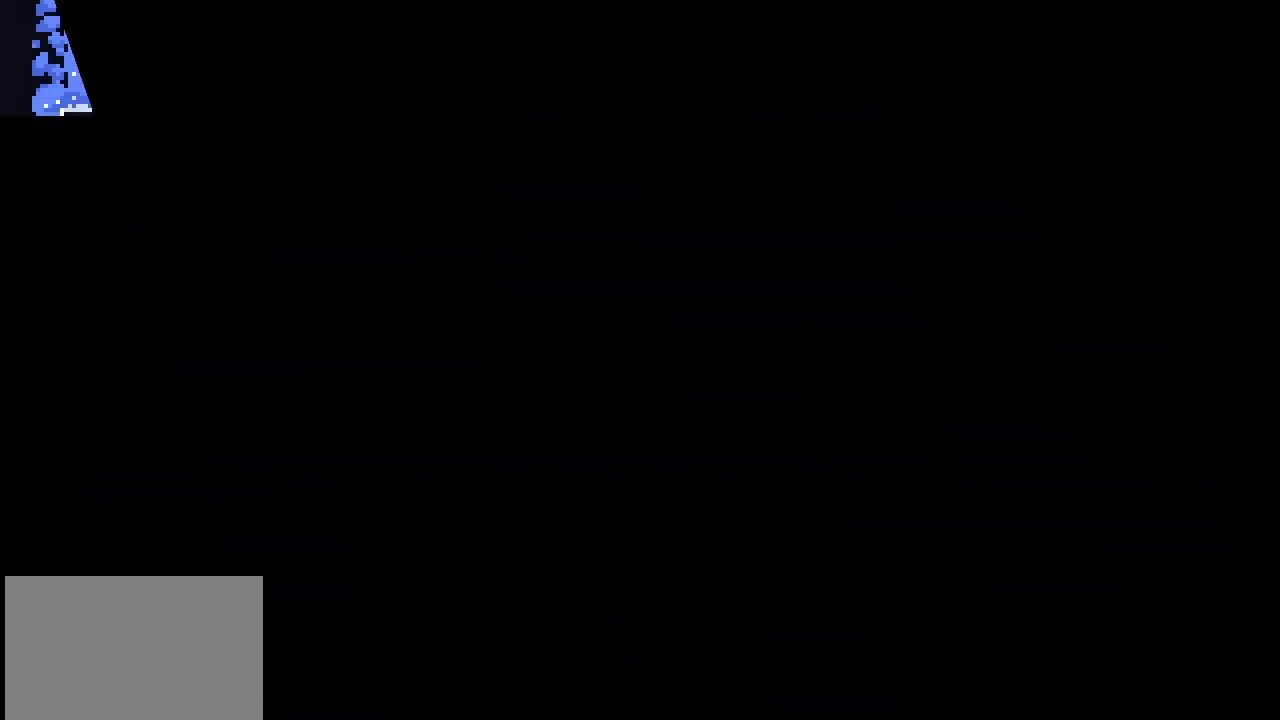
{"buttons": ["CROSS"], "left_stick": "right", "events": [[267, "left_stick", "right"], [500, "CROSS", "down"]]}
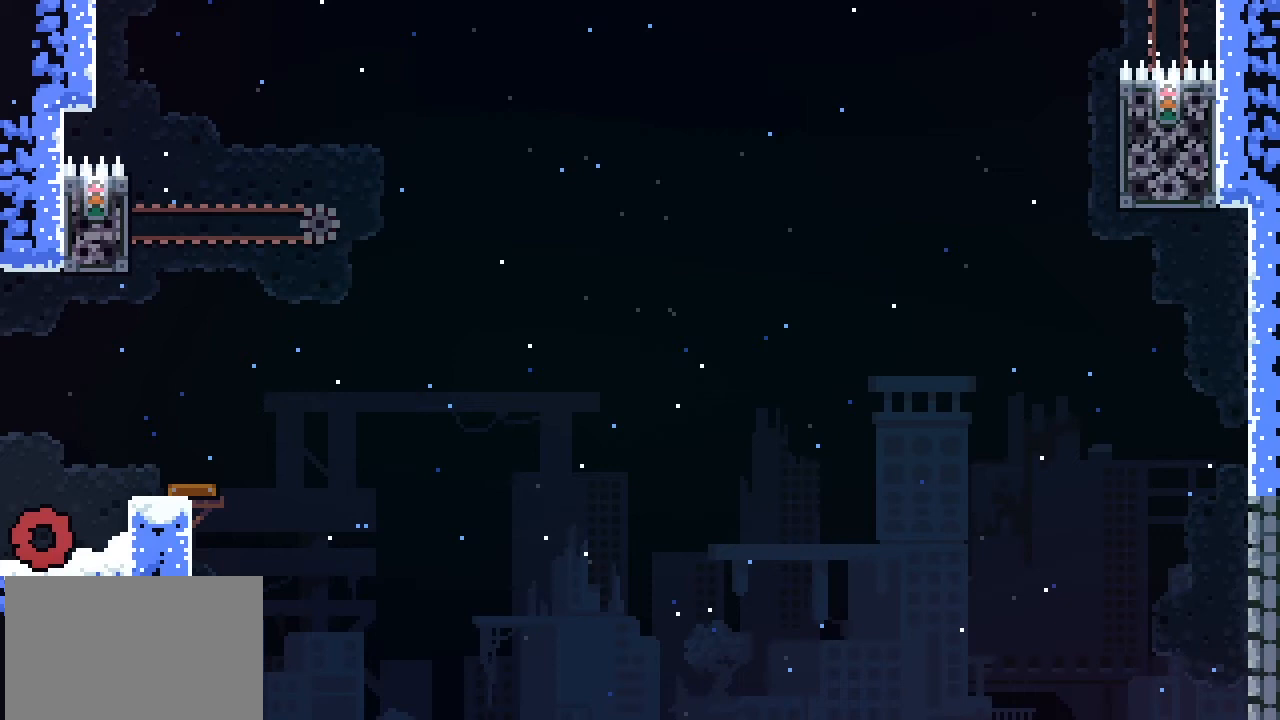
{"buttons": ["CROSS"], "left_stick": "up-right", "events": [[33, "left_stick", "up-right"], [200, "CROSS", "up"], [400, "CROSS", "down"]]}
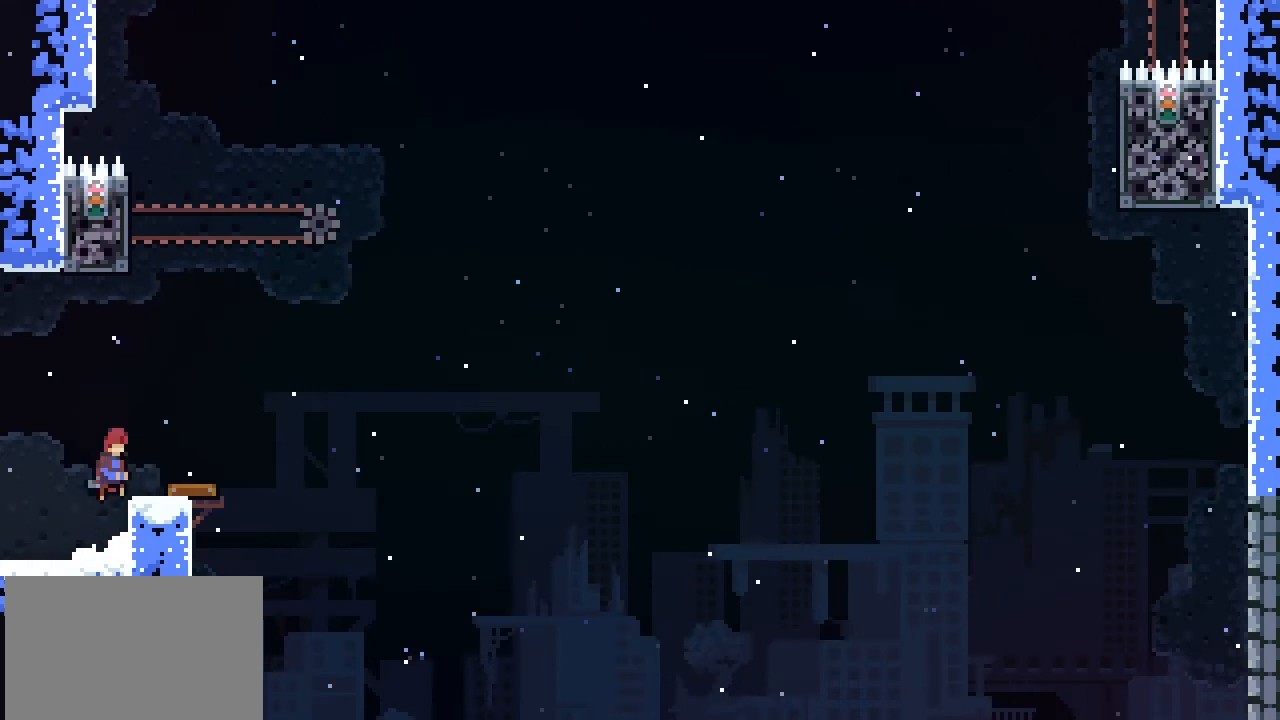
{"buttons": [], "left_stick": "center", "events": [[33, "CROSS", "up"], [367, "left_stick", "center"]]}
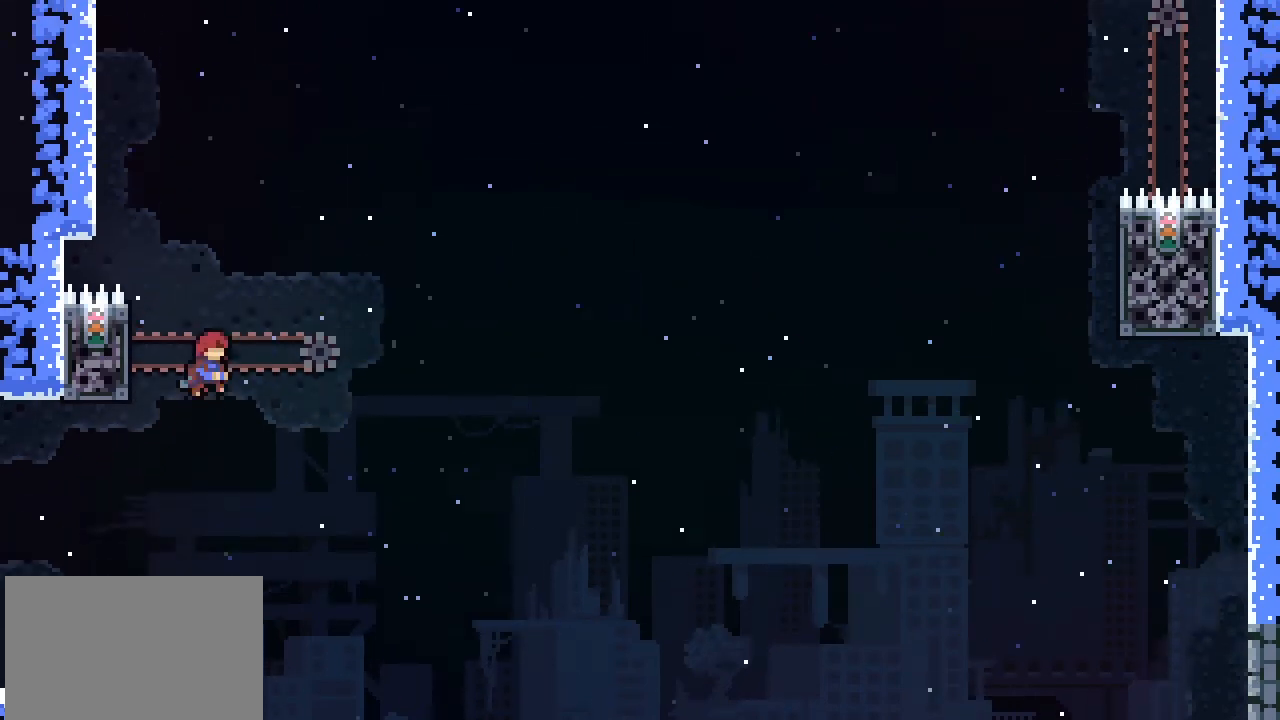
{"buttons": ["L2"], "left_stick": "center", "events": [[67, "left_stick", "left"], [200, "L1", "down"], [200, "L2", "down"], [233, "left_stick", "center"], [500, "L1", "up"]]}